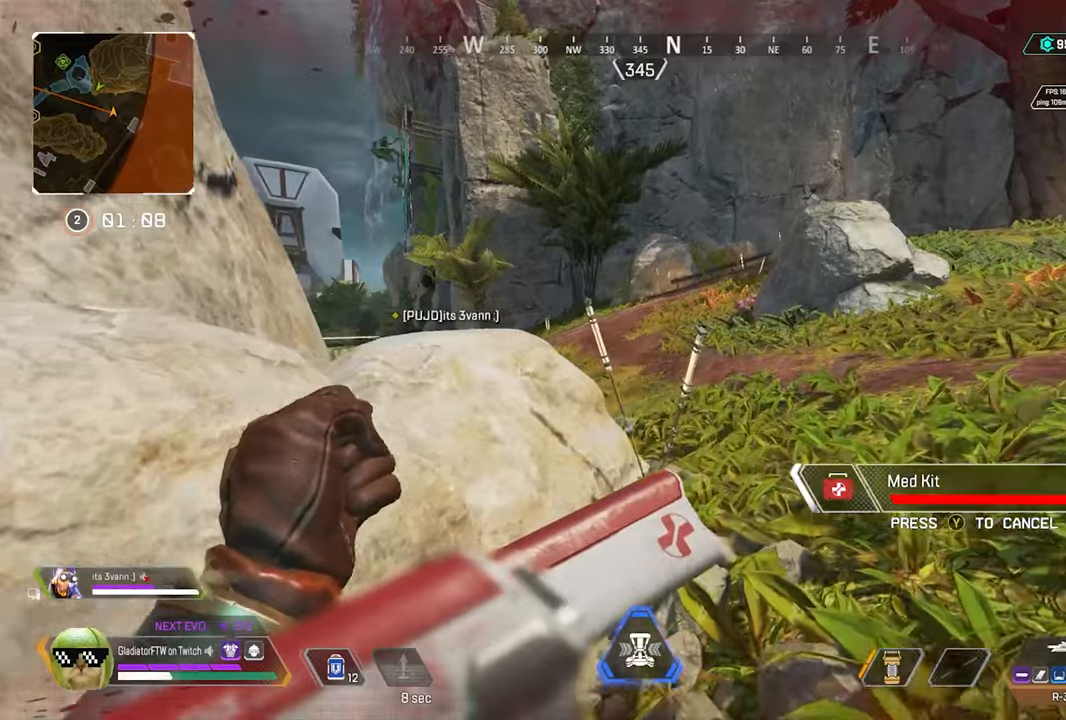
Gameplay with a controller (Xbox layout); each line is a JSON object with the inputs held at the frame after it. "events" lists button and stick changes between this image and that frame as [ms after this image, input, new state], when the widget could be followed in between.
{"buttons": [], "left_stick": "up", "right_stick": "center", "events": []}
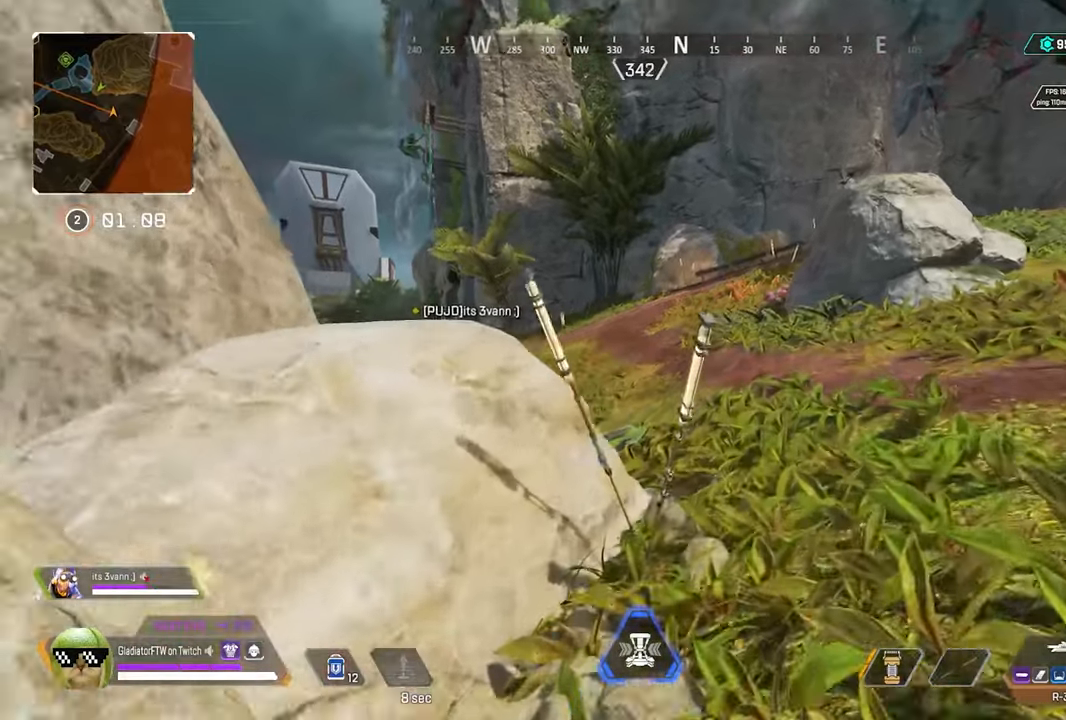
{"buttons": [], "left_stick": "up", "right_stick": "center", "events": [[84, "L3", "down"], [217, "L3", "up"], [267, "right_stick", "left"], [367, "L3", "down"], [400, "right_stick", "center"], [500, "L3", "up"]]}
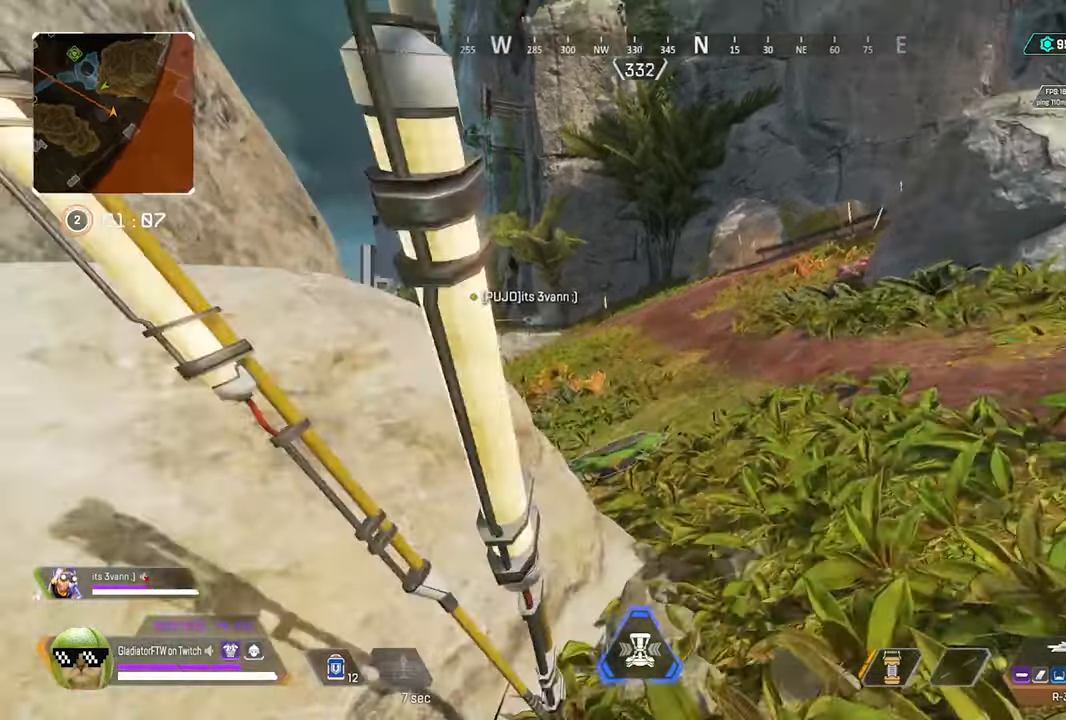
{"buttons": ["Y"], "left_stick": "up", "right_stick": "center", "events": [[50, "left_stick", "up-right"], [150, "L3", "down"], [150, "right_stick", "left"], [267, "L3", "up"], [267, "left_stick", "up"], [367, "right_stick", "center"], [500, "Y", "down"]]}
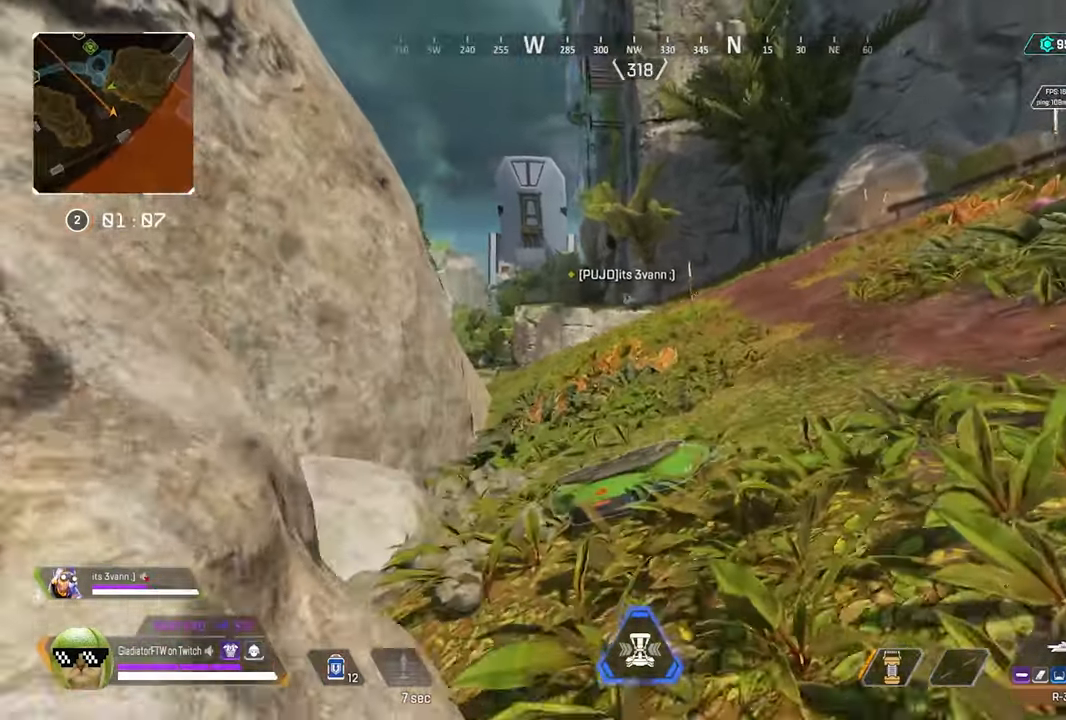
{"buttons": [], "left_stick": "up", "right_stick": "left", "events": [[67, "Y", "up"], [250, "R3", "down"], [367, "right_stick", "left"], [400, "R3", "up"]]}
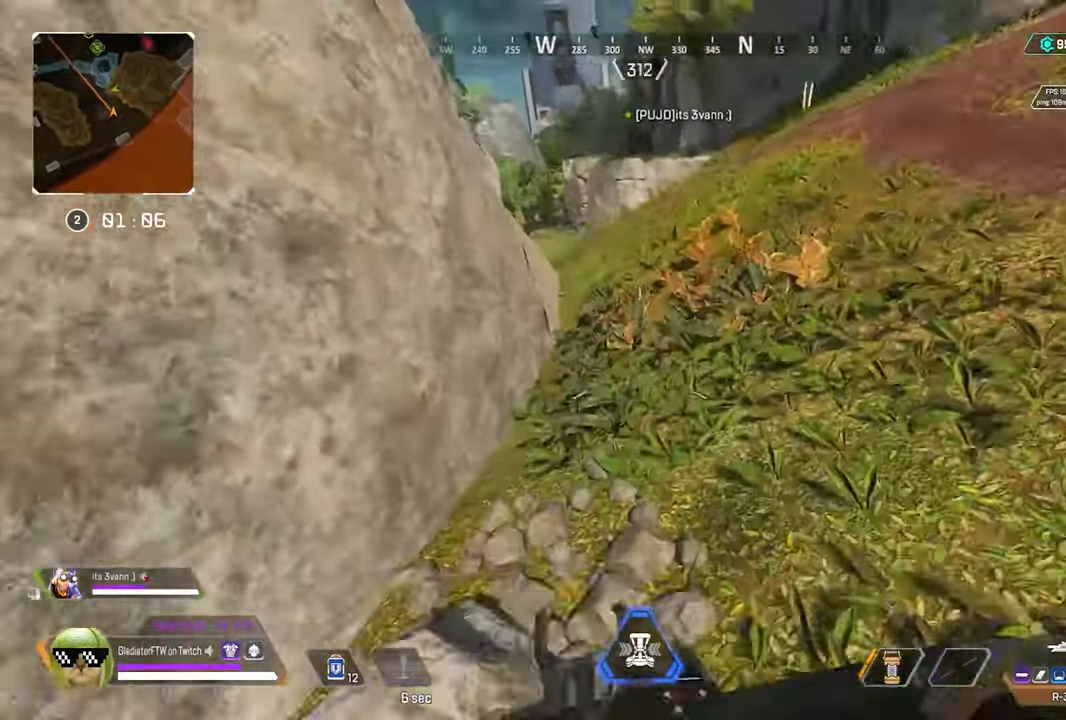
{"buttons": [], "left_stick": "up-right", "right_stick": "center", "events": [[17, "right_stick", "center"], [34, "left_stick", "up-right"], [334, "right_stick", "down"], [500, "right_stick", "center"]]}
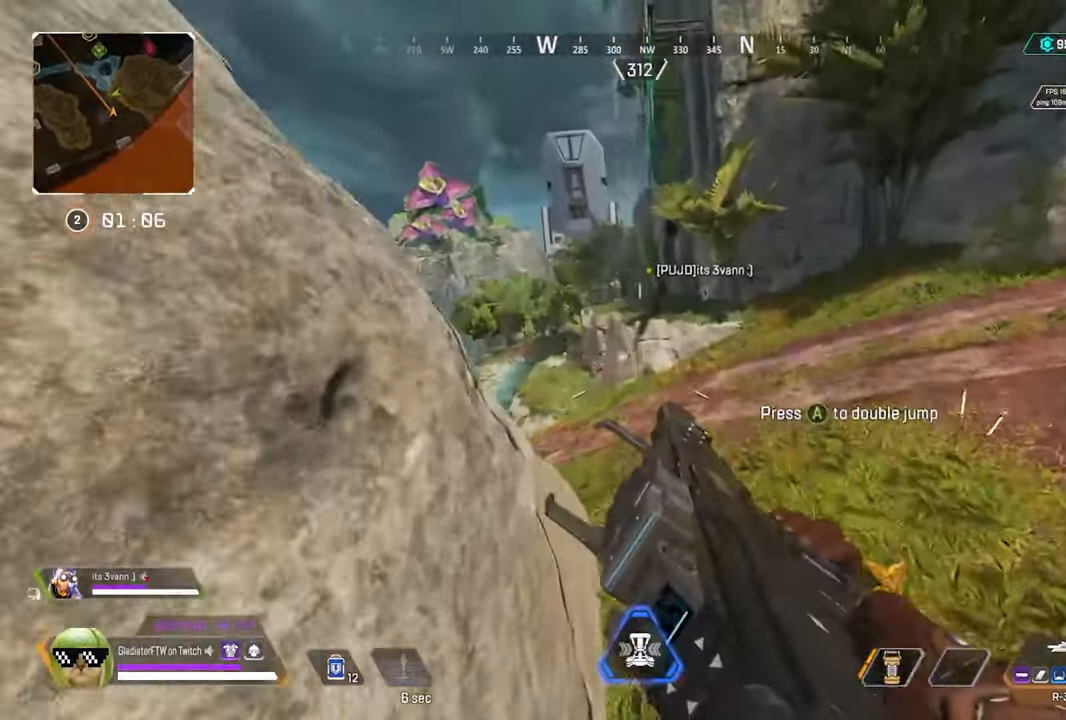
{"buttons": [], "left_stick": "up-right", "right_stick": "center", "events": [[200, "right_stick", "down"], [317, "right_stick", "center"]]}
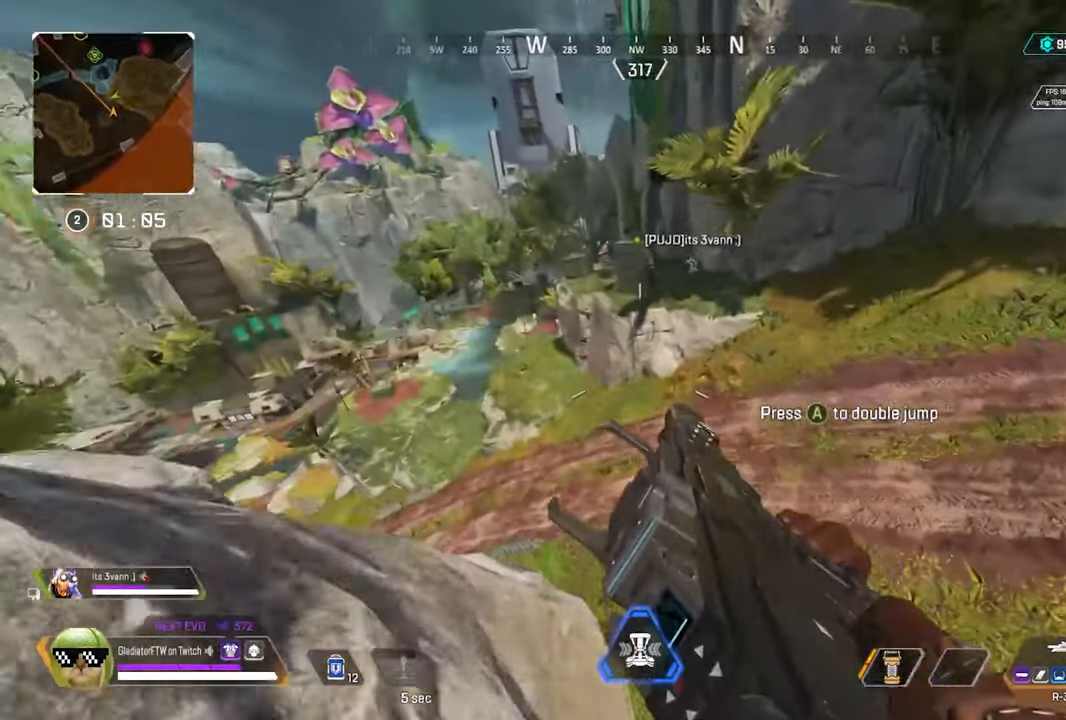
{"buttons": [], "left_stick": "up-right", "right_stick": "center", "events": [[17, "right_stick", "right"], [234, "right_stick", "center"]]}
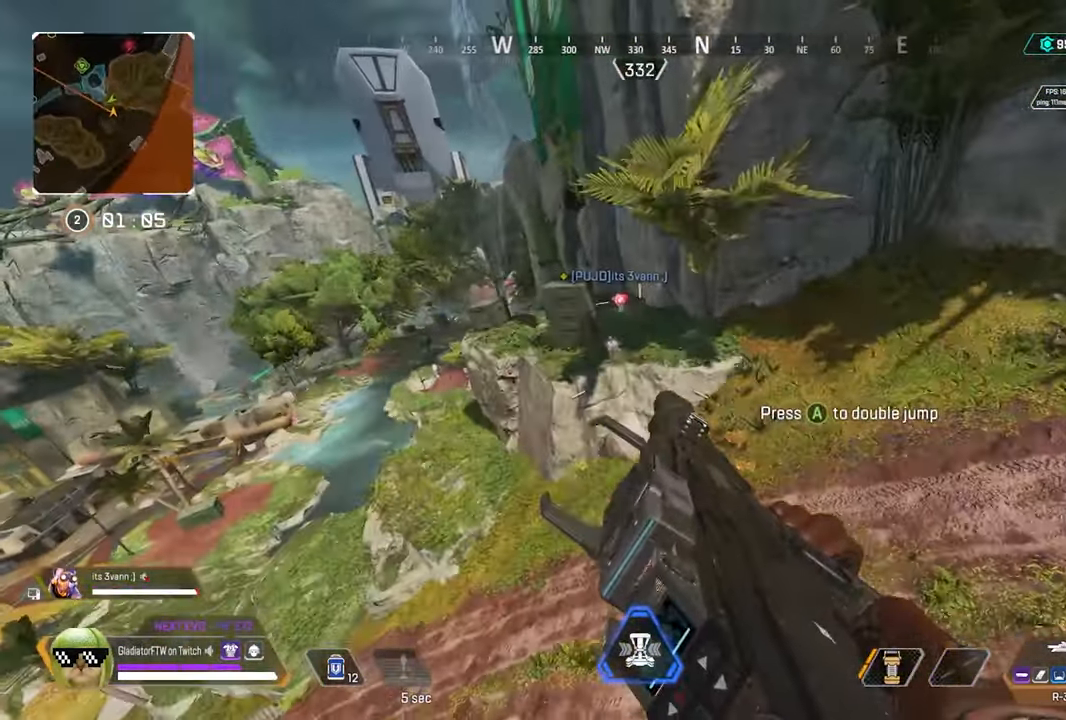
{"buttons": [], "left_stick": "up-right", "right_stick": "center", "events": []}
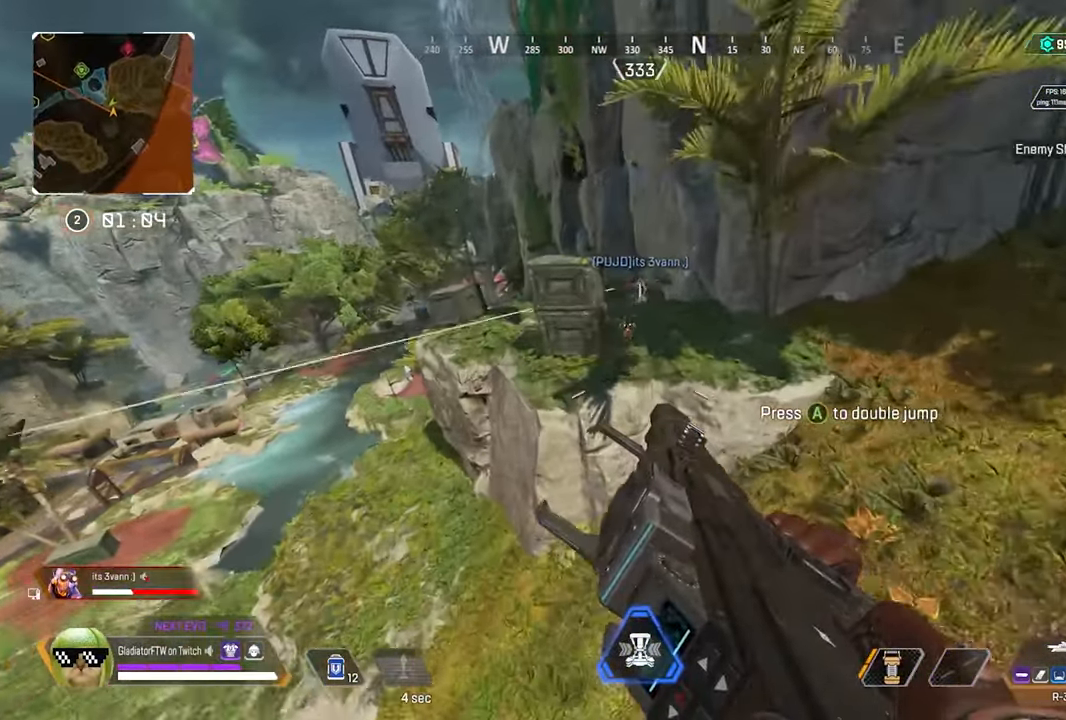
{"buttons": ["Y"], "left_stick": "right", "right_stick": "center", "events": [[100, "A", "down"], [300, "A", "up"], [467, "left_stick", "right"], [484, "Y", "down"]]}
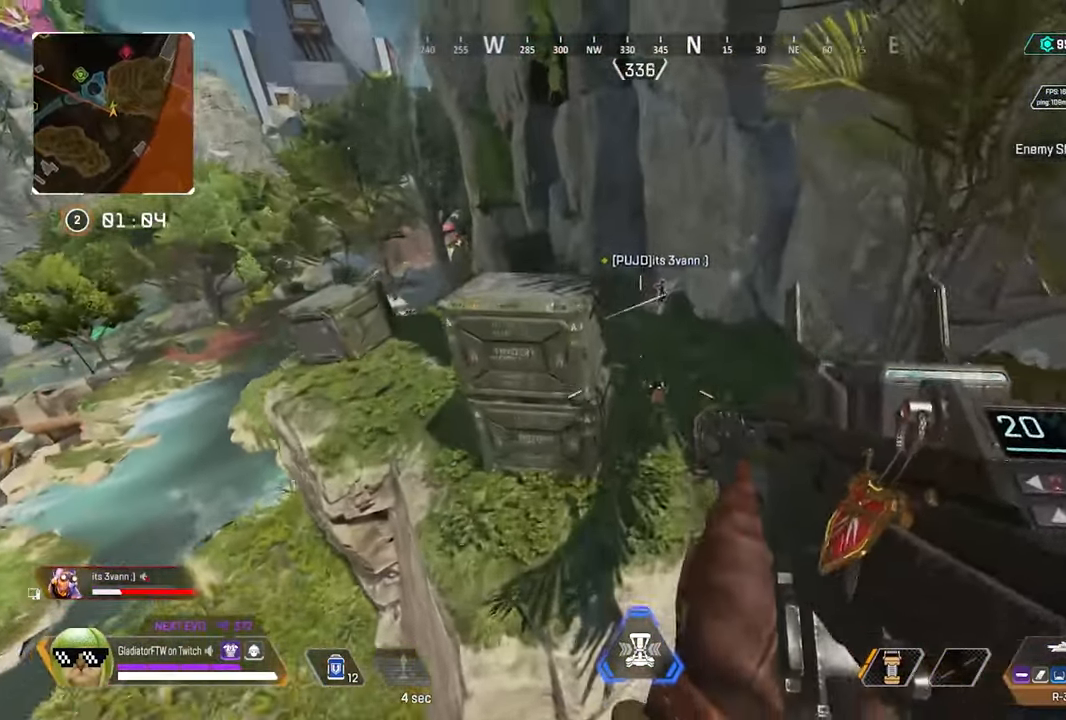
{"buttons": [], "left_stick": "down", "right_stick": "center", "events": [[100, "Y", "up"], [150, "left_stick", "down-right"], [250, "right_stick", "down"], [317, "left_stick", "down"], [334, "right_stick", "center"]]}
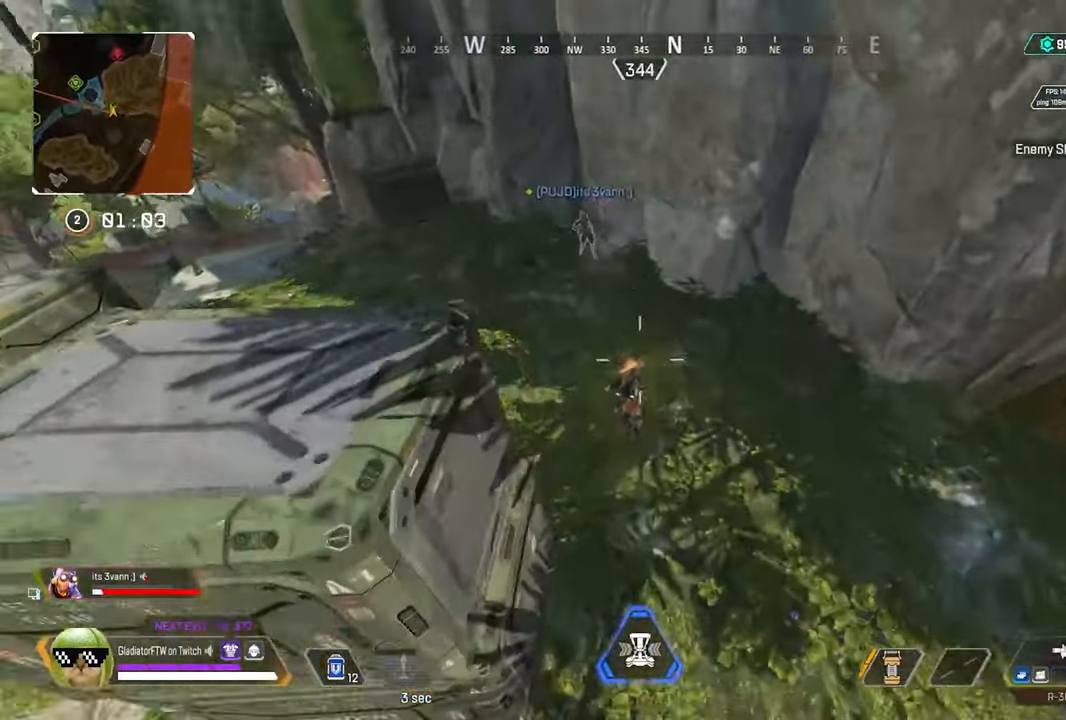
{"buttons": ["L2"], "left_stick": "up", "right_stick": "left", "events": [[50, "right_stick", "right"], [150, "right_stick", "center"], [216, "right_stick", "up-left"], [366, "left_stick", "center"], [416, "L2", "down"], [466, "left_stick", "up"], [483, "right_stick", "left"]]}
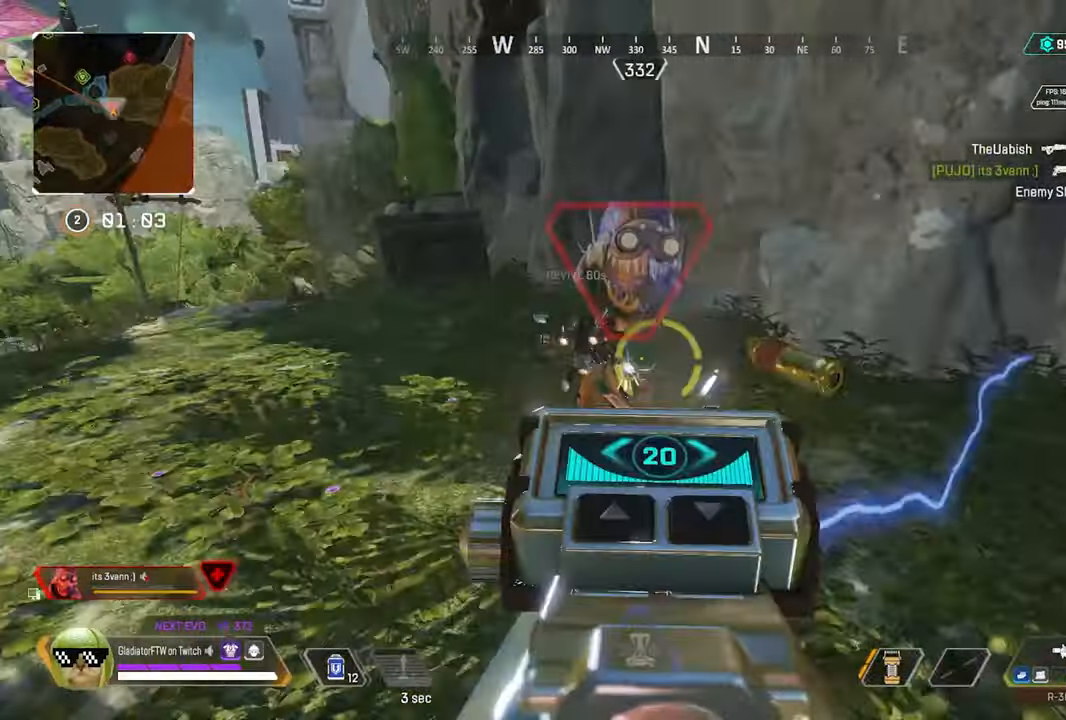
{"buttons": ["L2", "R2"], "left_stick": "up-right", "right_stick": "down", "events": [[33, "R2", "down"], [116, "left_stick", "right"], [133, "right_stick", "up-left"], [300, "left_stick", "up-right"], [400, "right_stick", "down-left"], [450, "right_stick", "down"]]}
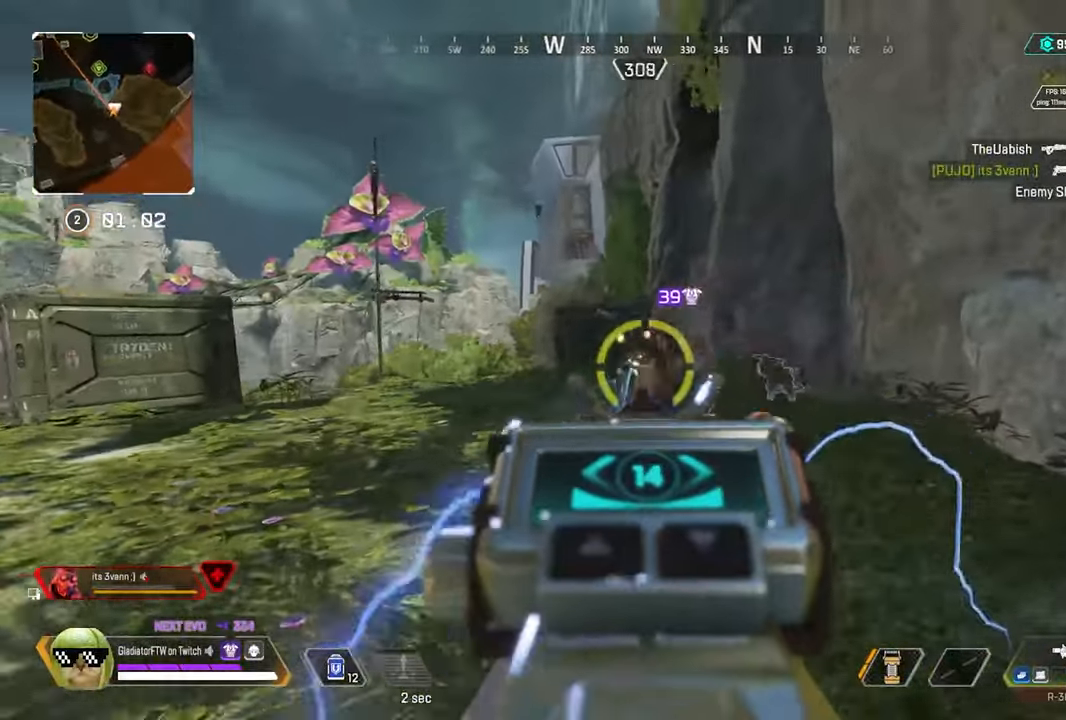
{"buttons": ["L2", "R2"], "left_stick": "left", "right_stick": "down-right", "events": [[16, "right_stick", "down-right"], [133, "left_stick", "up-left"], [150, "right_stick", "down"], [216, "left_stick", "left"], [350, "right_stick", "down-right"]]}
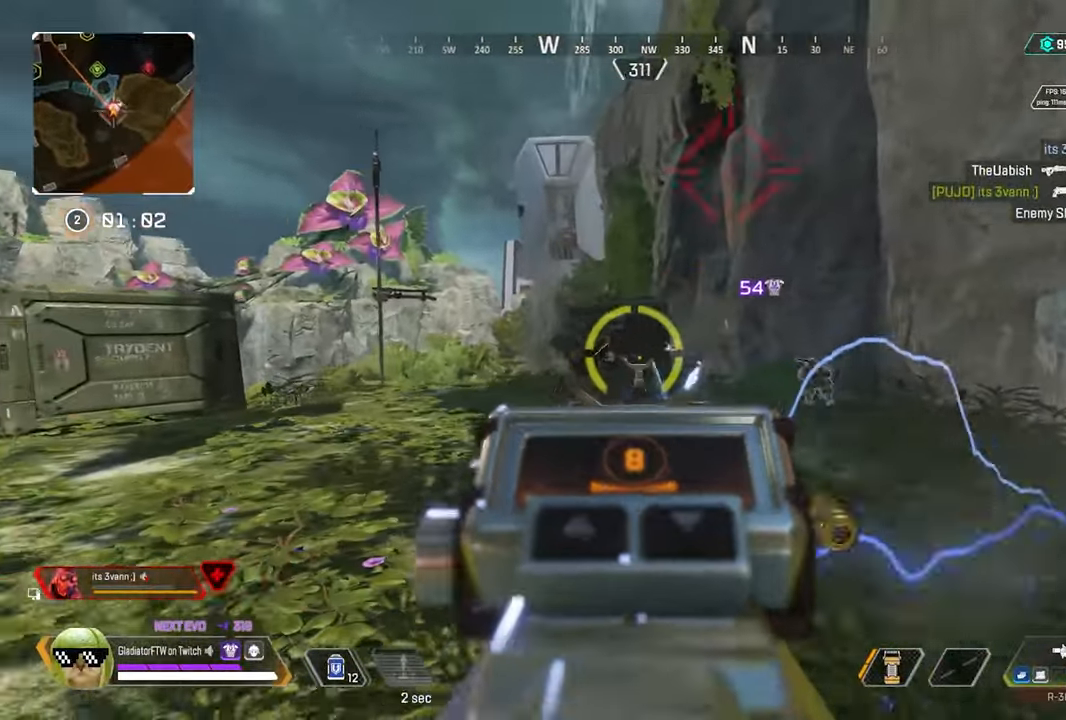
{"buttons": ["L2", "R2"], "left_stick": "right", "right_stick": "left", "events": [[16, "right_stick", "left"], [133, "left_stick", "right"]]}
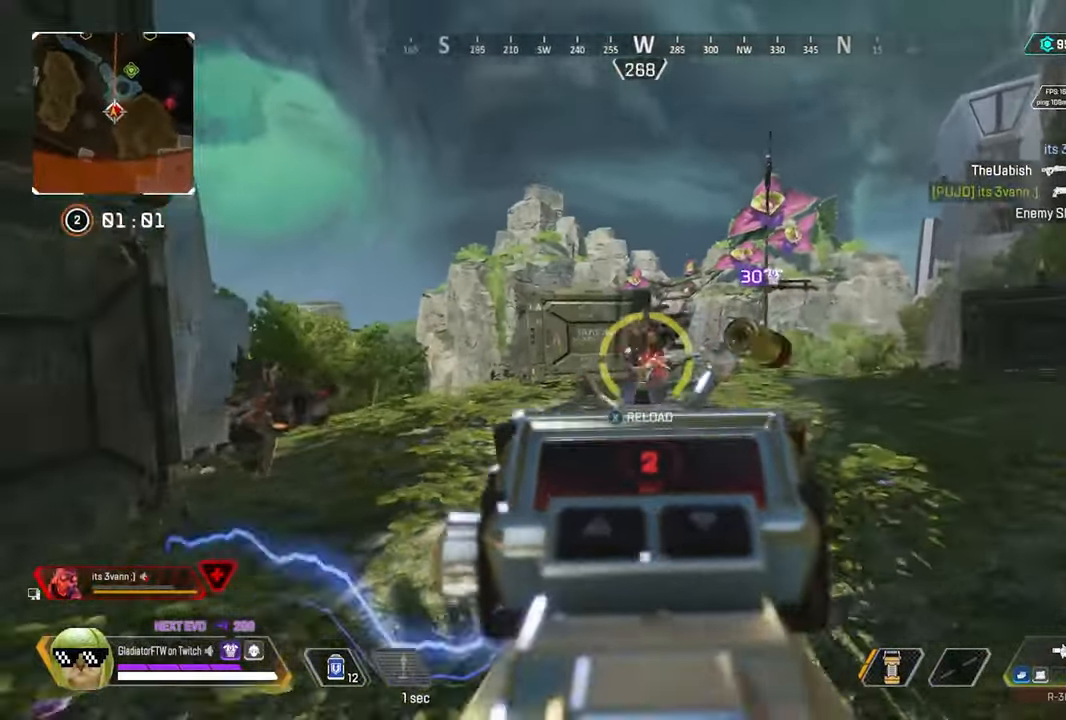
{"buttons": ["L2"], "left_stick": "up-left", "right_stick": "left", "events": [[333, "left_stick", "left"], [483, "R2", "up"], [483, "left_stick", "up-left"]]}
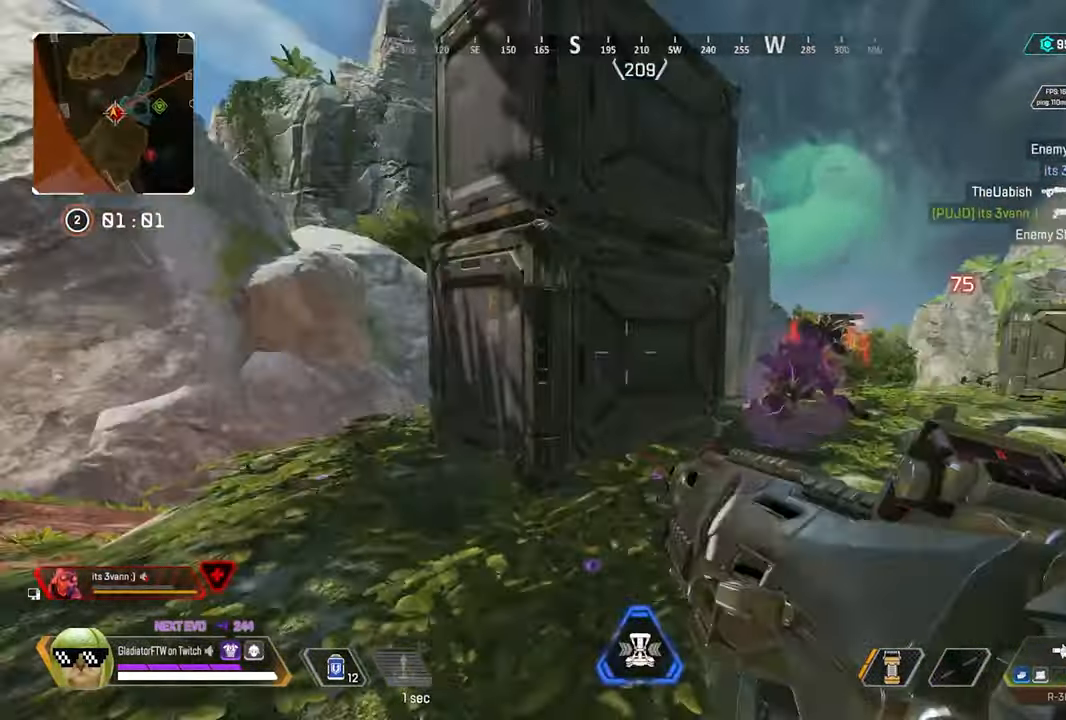
{"buttons": [], "left_stick": "up-left", "right_stick": "center", "events": [[33, "L2", "up"], [33, "right_stick", "center"], [116, "L3", "down"], [266, "L3", "up"], [283, "right_stick", "right"], [433, "right_stick", "center"]]}
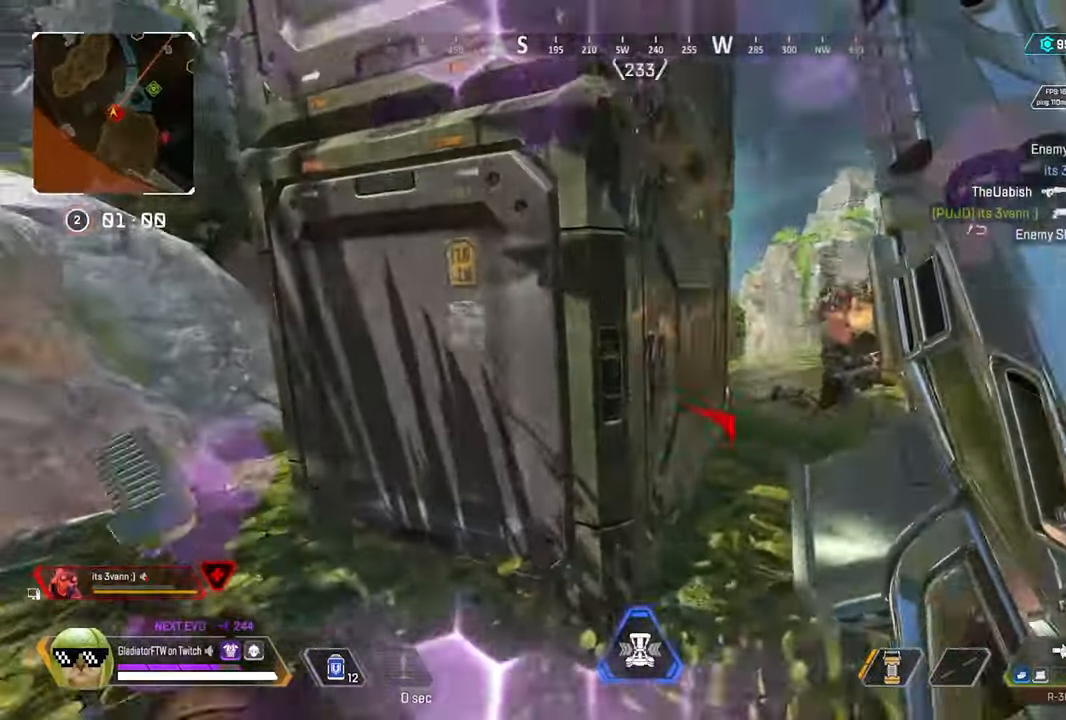
{"buttons": [], "left_stick": "left", "right_stick": "center", "events": [[100, "left_stick", "center"], [200, "left_stick", "left"], [233, "right_stick", "right"], [450, "right_stick", "center"]]}
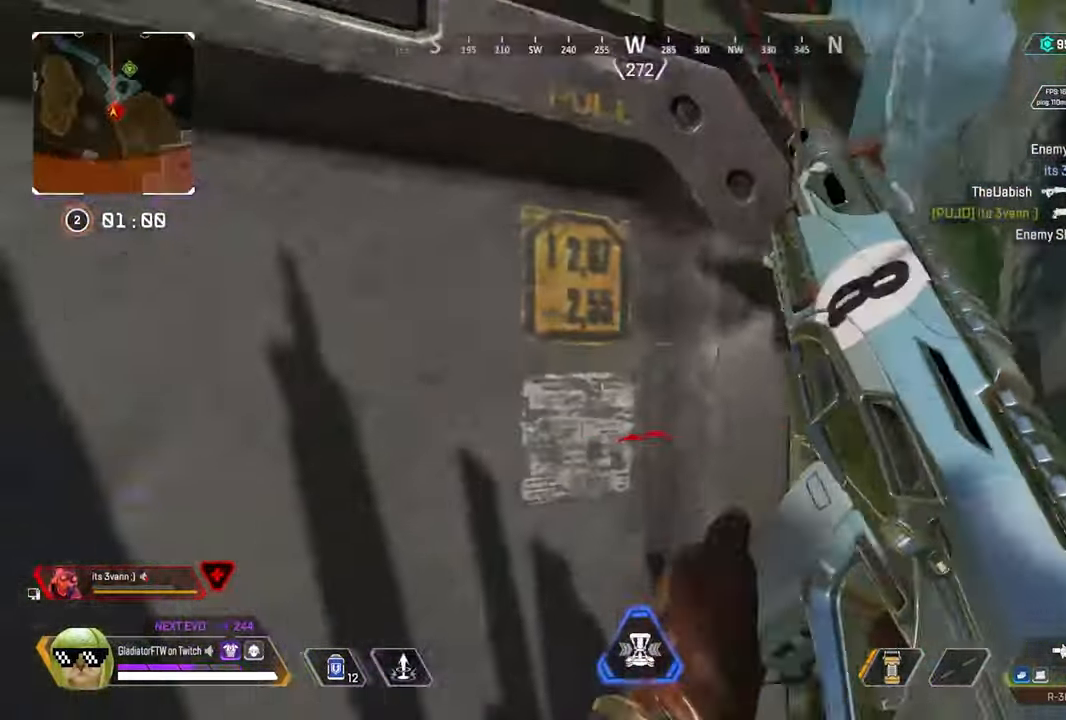
{"buttons": [], "left_stick": "right", "right_stick": "center", "events": [[83, "right_stick", "right"], [100, "left_stick", "center"], [183, "right_stick", "center"], [316, "left_stick", "right"]]}
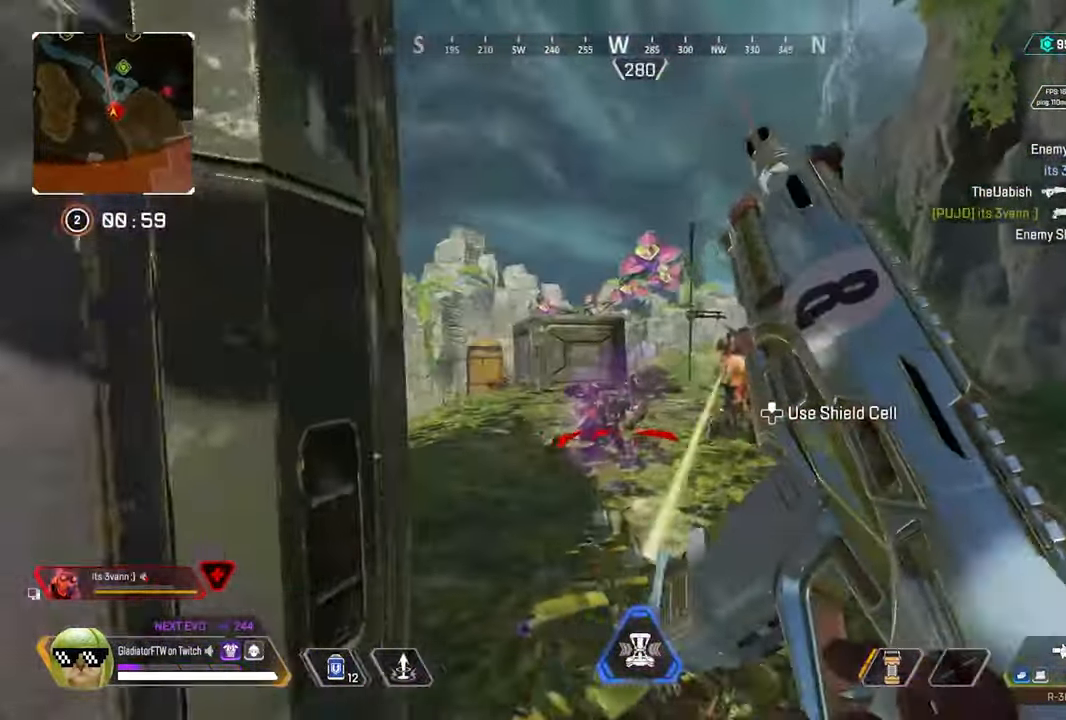
{"buttons": ["L2", "R2"], "left_stick": "right", "right_stick": "down-left", "events": [[200, "right_stick", "right"], [316, "L2", "down"], [316, "R2", "down"], [333, "right_stick", "down-left"]]}
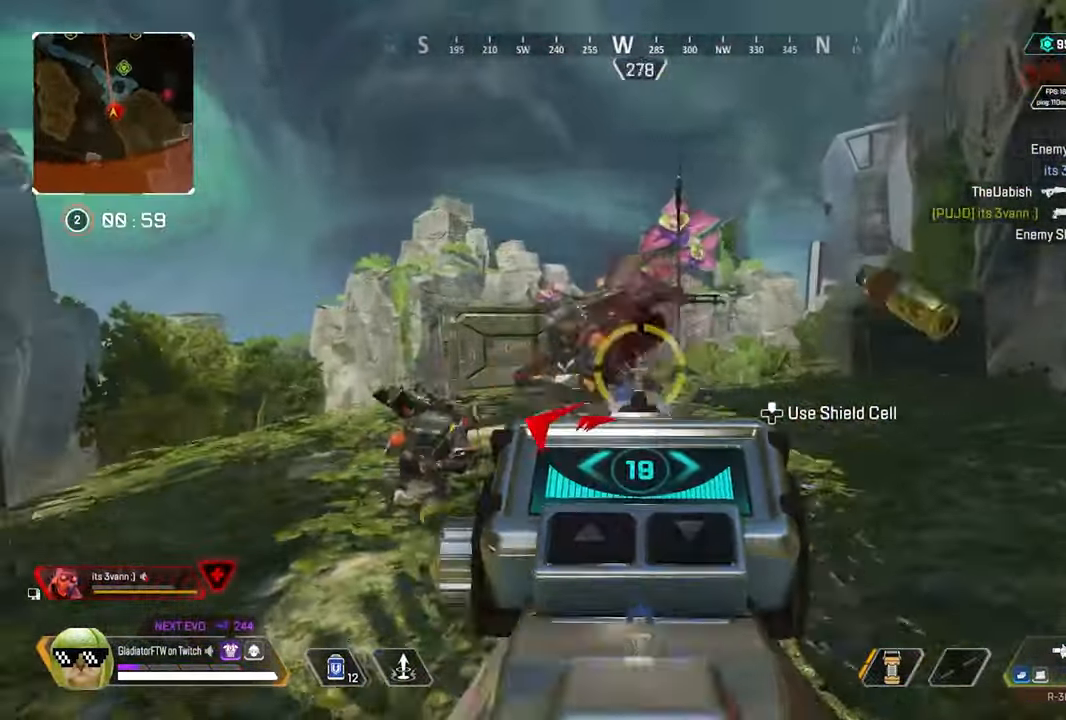
{"buttons": ["L2", "R2"], "left_stick": "right", "right_stick": "left", "events": [[166, "right_stick", "left"], [183, "left_stick", "down-right"], [366, "left_stick", "right"]]}
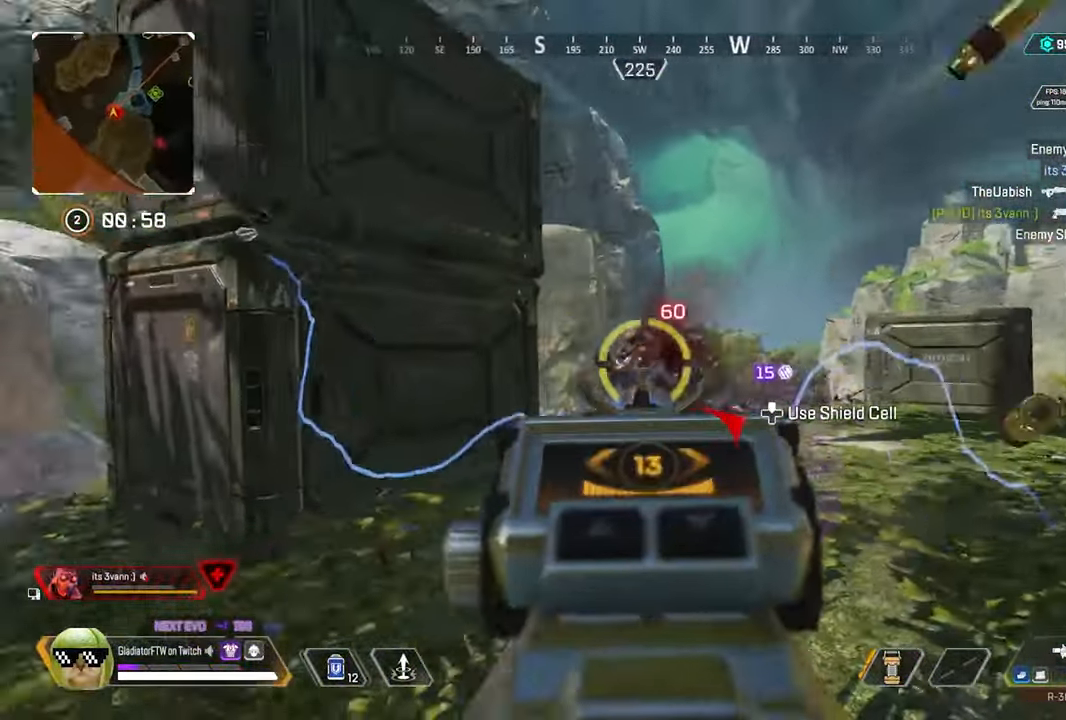
{"buttons": [], "left_stick": "up", "right_stick": "right", "events": [[100, "right_stick", "down-left"], [250, "right_stick", "left"], [383, "left_stick", "up"], [483, "L2", "up"], [483, "R2", "up"], [483, "right_stick", "right"]]}
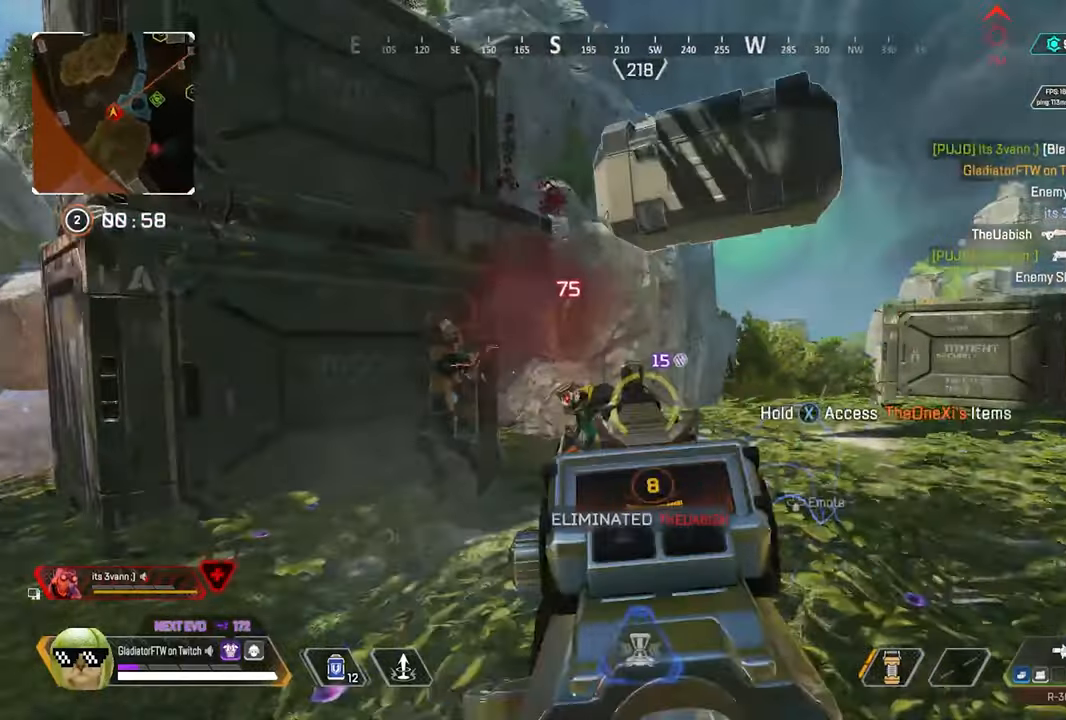
{"buttons": [], "left_stick": "right", "right_stick": "right", "events": [[67, "L3", "down"], [100, "right_stick", "center"], [200, "L3", "up"], [333, "left_stick", "right"], [333, "right_stick", "right"]]}
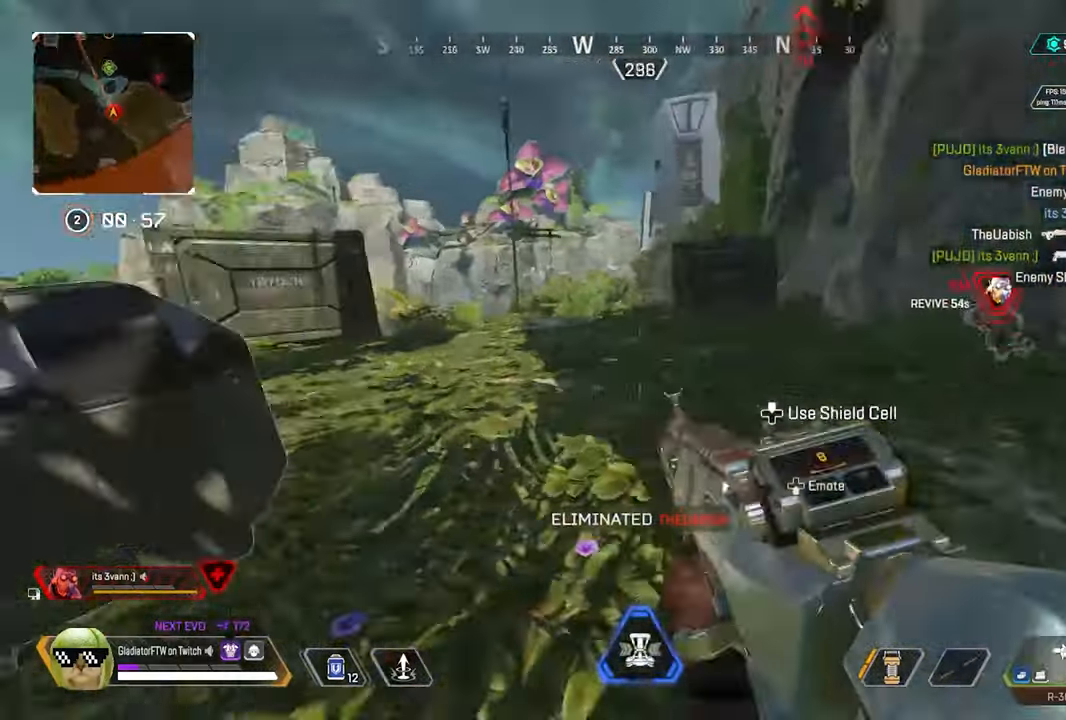
{"buttons": [], "left_stick": "up", "right_stick": "center", "events": [[50, "L3", "down"], [50, "left_stick", "up"], [167, "right_stick", "center"], [183, "L3", "up"], [367, "X", "down"], [450, "X", "up"]]}
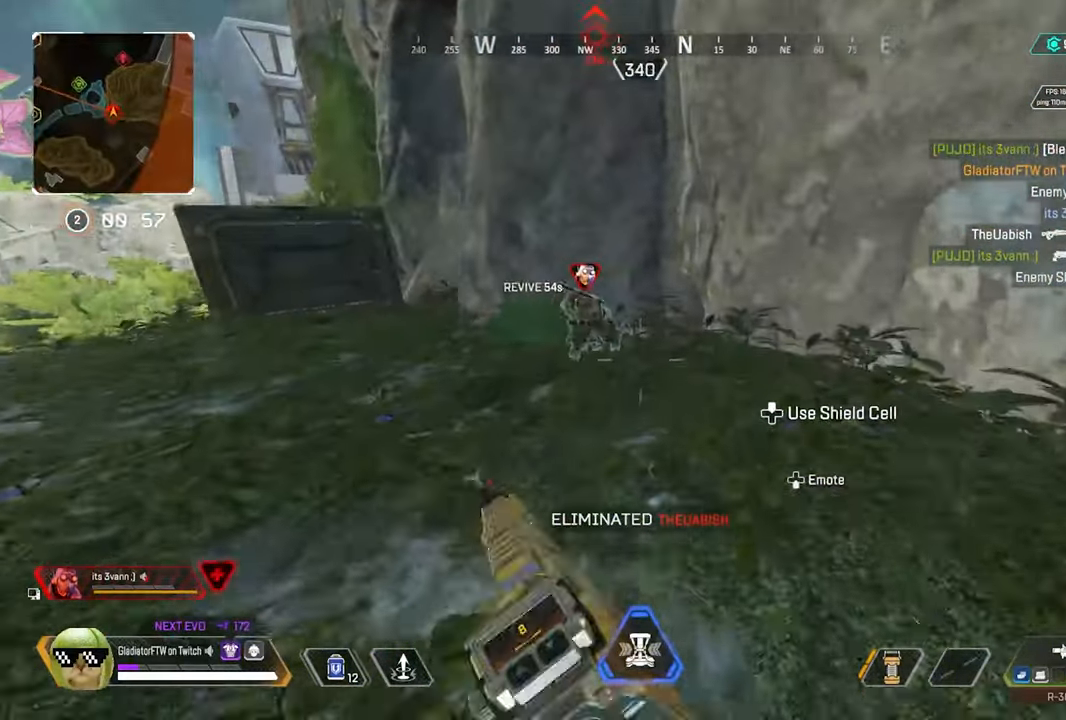
{"buttons": ["X"], "left_stick": "up", "right_stick": "center", "events": [[133, "L3", "down"], [167, "right_stick", "left"], [283, "L3", "up"], [333, "right_stick", "center"], [483, "X", "down"]]}
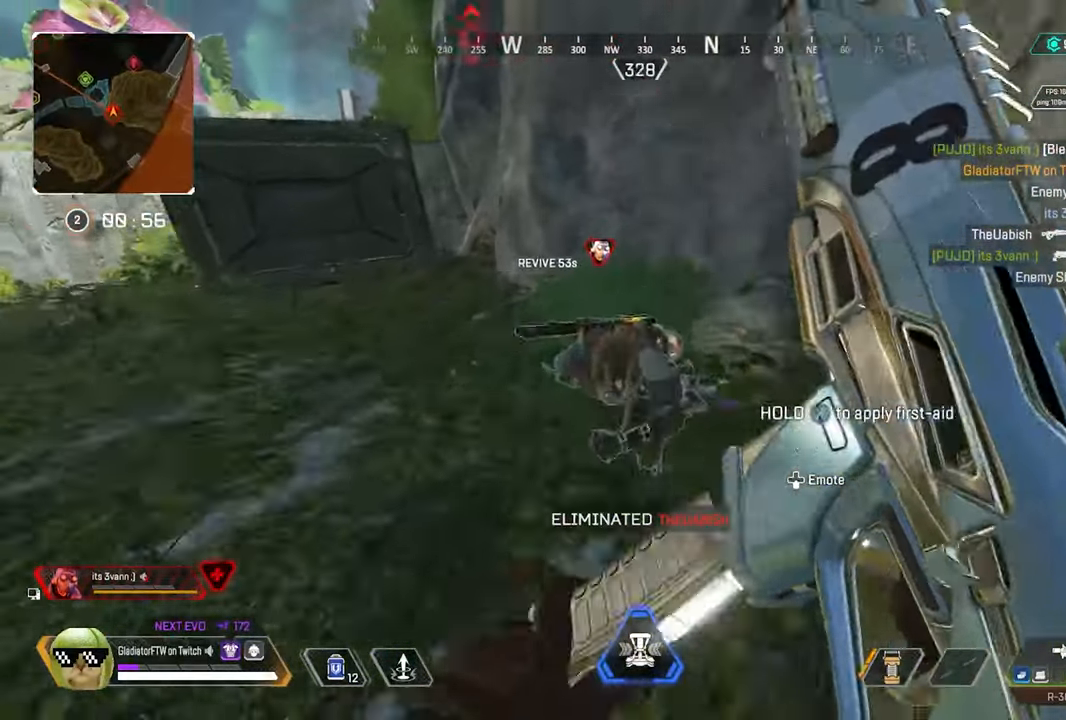
{"buttons": ["X"], "left_stick": "center", "right_stick": "center"}
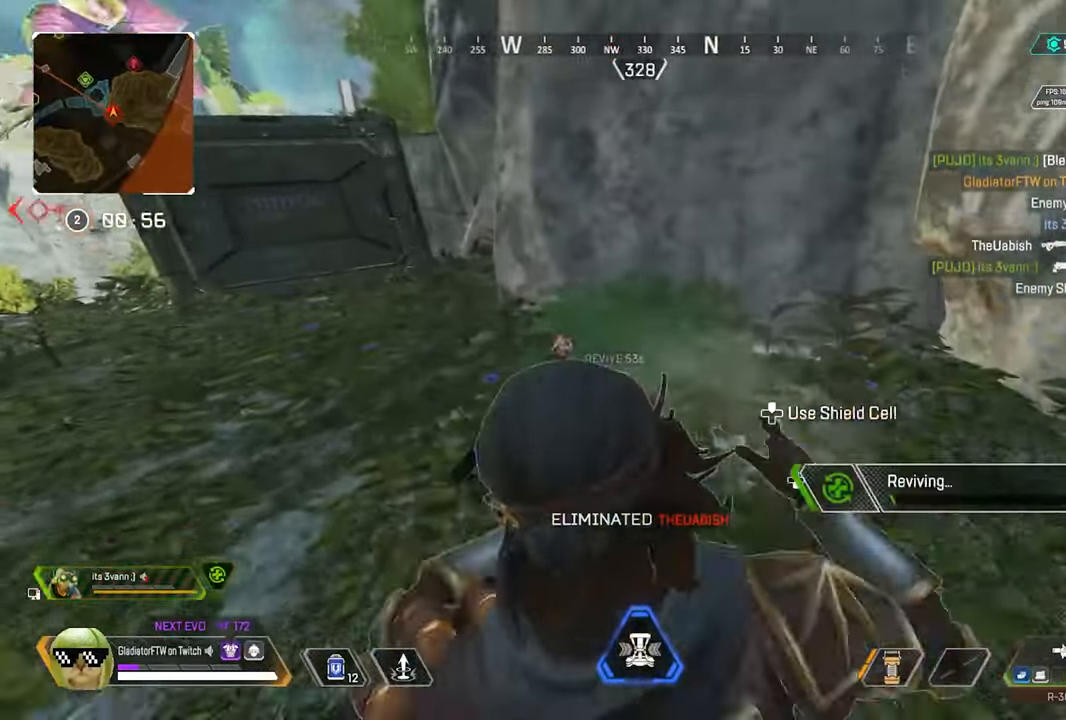
{"buttons": ["X"], "left_stick": "center", "right_stick": "center", "events": []}
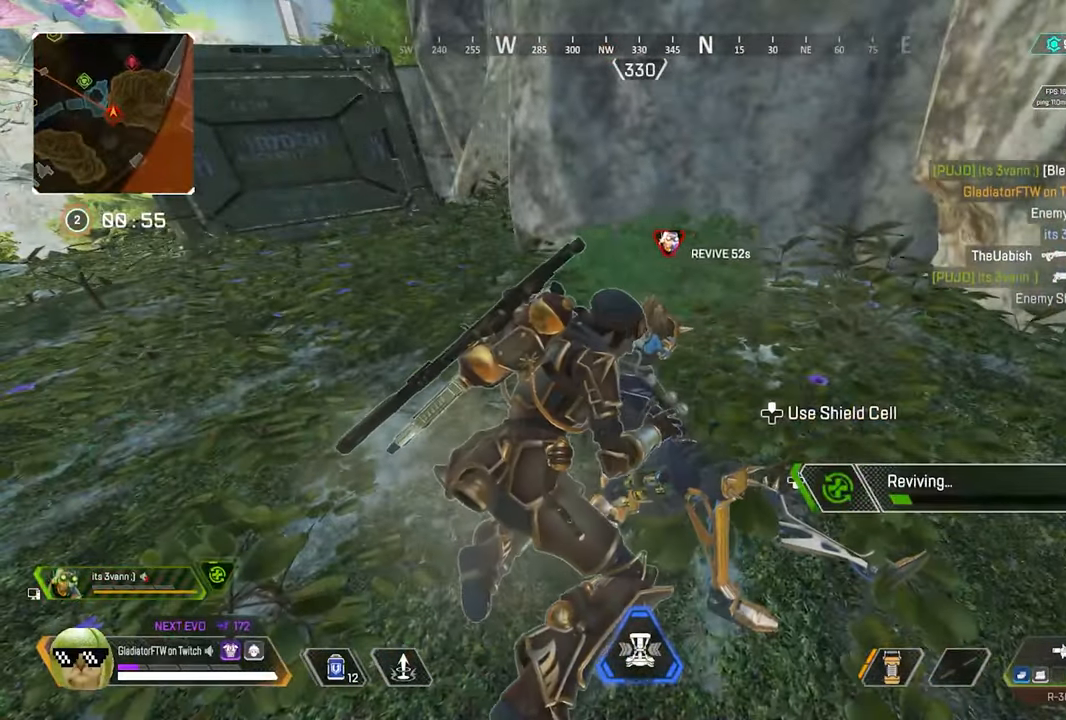
{"buttons": ["X"], "left_stick": "center", "right_stick": "center", "events": []}